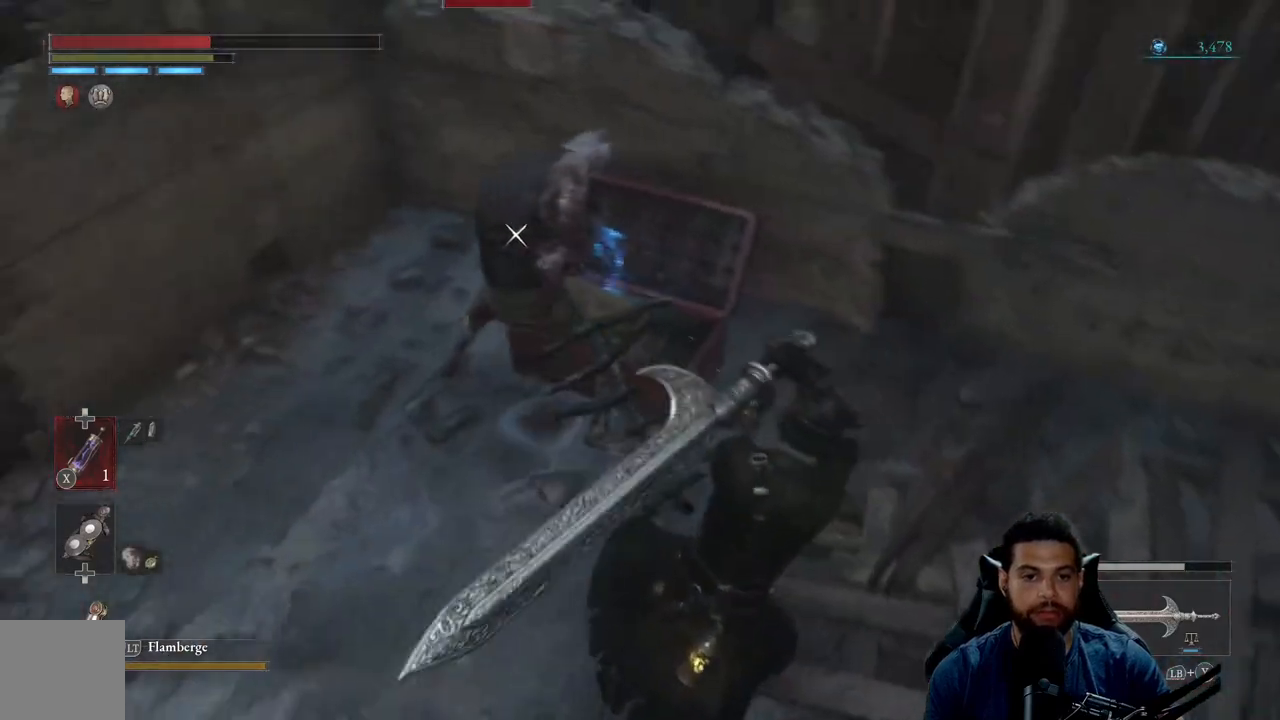
Gameplay with a controller (Xbox layout); each line is a JSON object with the inputs held at the frame after it. "events" lists button and stick changes between this image and that frame as [ms after this image, input, new state], when the widget could be followed in between. Not read: SHARE.
{"buttons": ["R1"], "left_stick": "center", "right_stick": "center", "events": [[100, "R1", "down"], [117, "left_stick", "left"], [183, "R1", "up"], [267, "R1", "down"], [350, "R1", "up"], [433, "R1", "down"], [450, "left_stick", "center"]]}
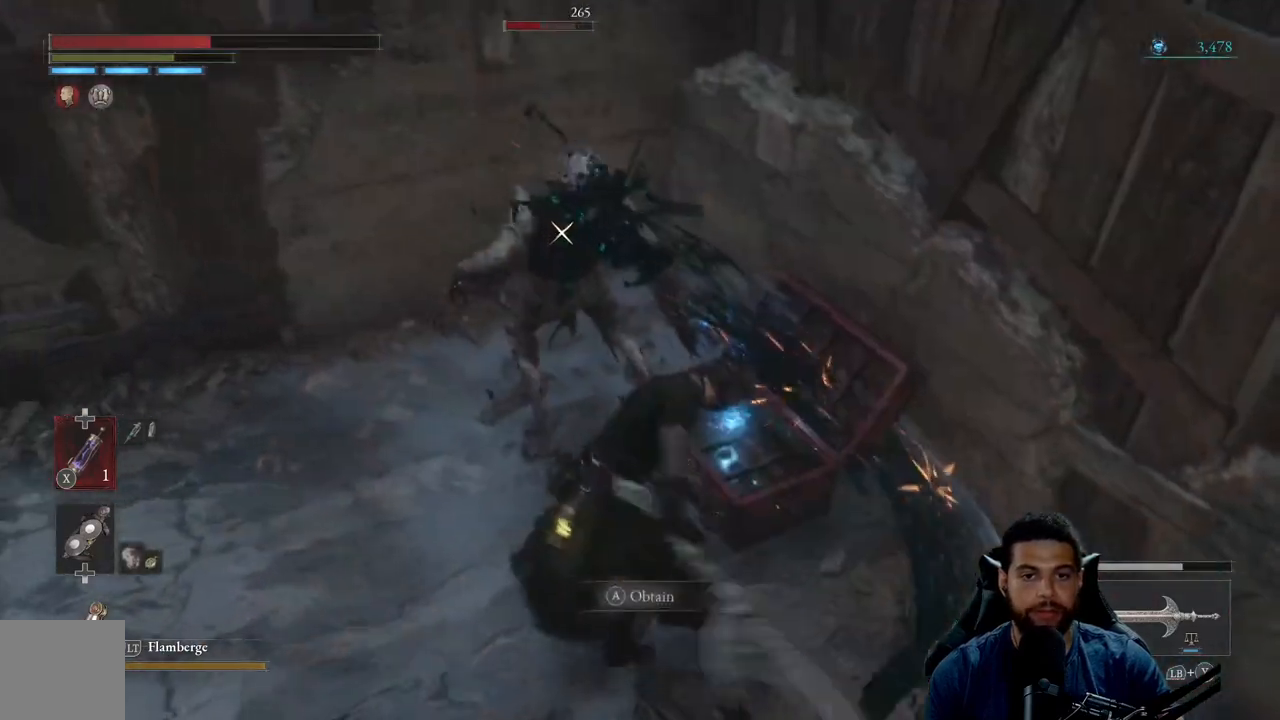
{"buttons": ["R1"], "left_stick": "up-left", "right_stick": "center", "events": [[17, "R1", "up"], [83, "R1", "down"], [150, "left_stick", "left"], [200, "R1", "up"], [267, "R1", "down"], [333, "left_stick", "center"], [367, "R1", "up"], [433, "R1", "down"], [467, "left_stick", "up-left"]]}
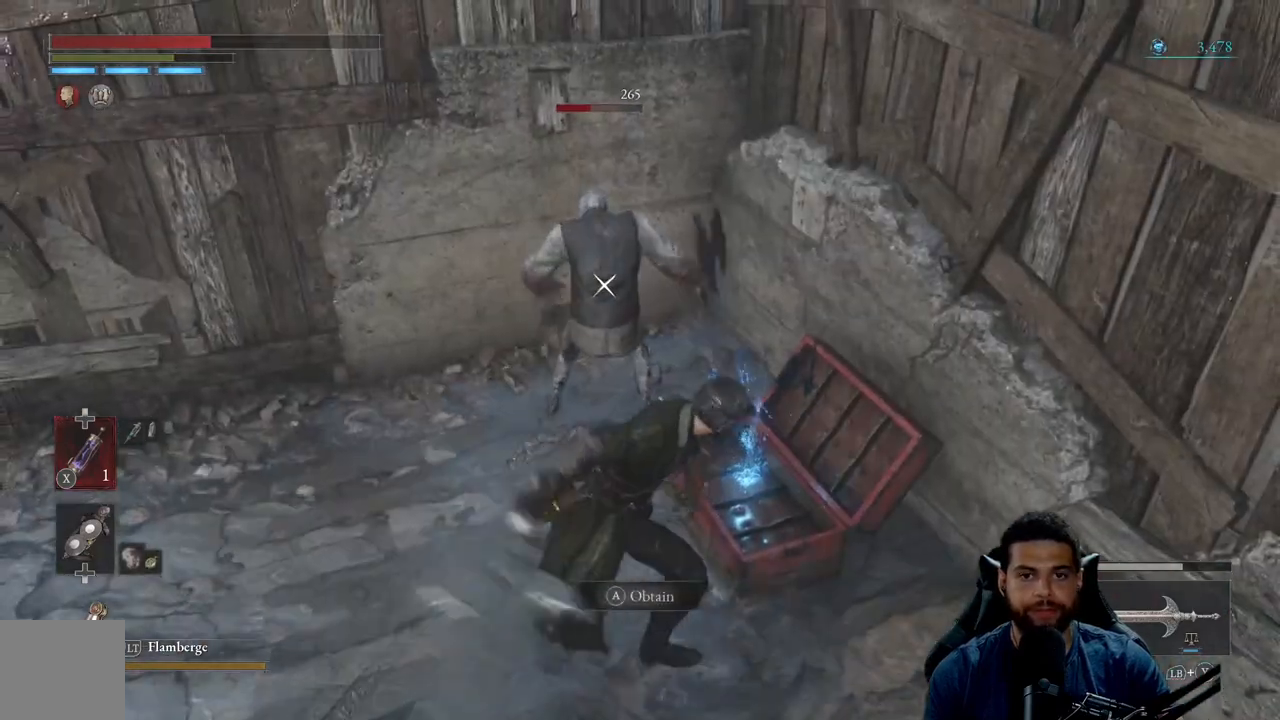
{"buttons": [], "left_stick": "center", "right_stick": "center", "events": [[33, "R1", "up"], [117, "R1", "down"], [150, "left_stick", "center"], [200, "R1", "up"], [250, "R1", "down"], [350, "R1", "up"]]}
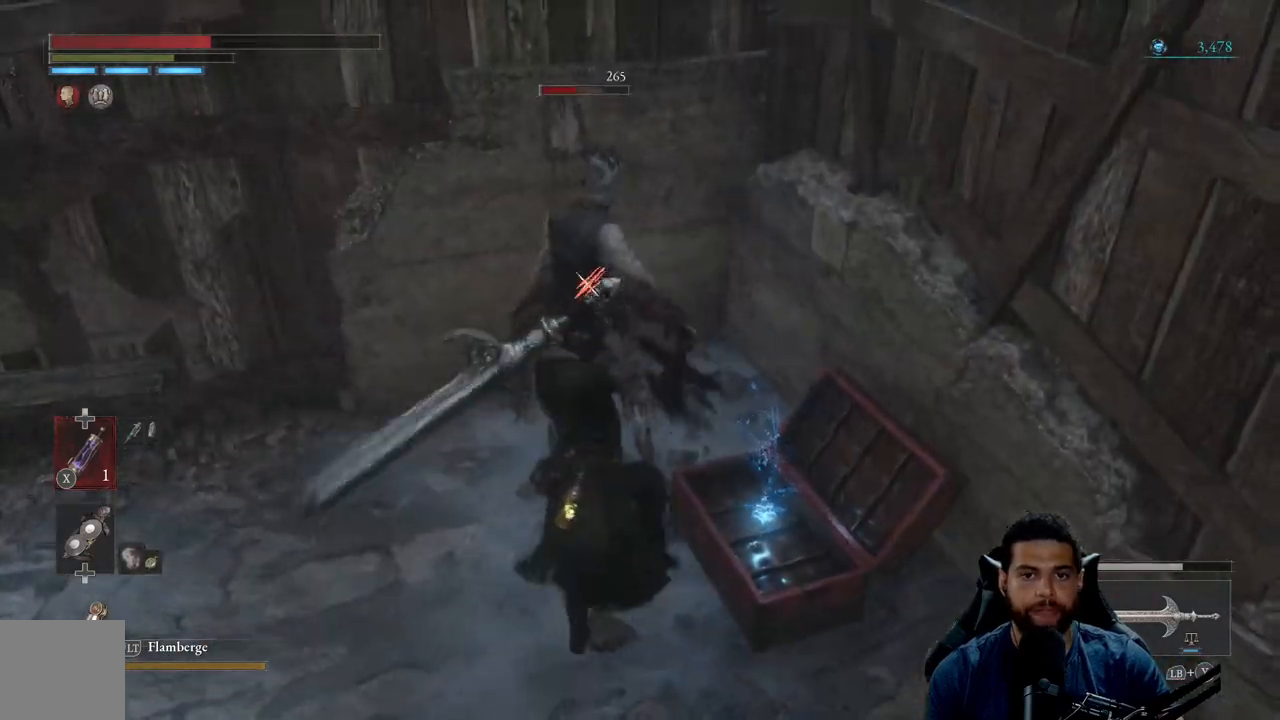
{"buttons": [], "left_stick": "center", "right_stick": "center", "events": []}
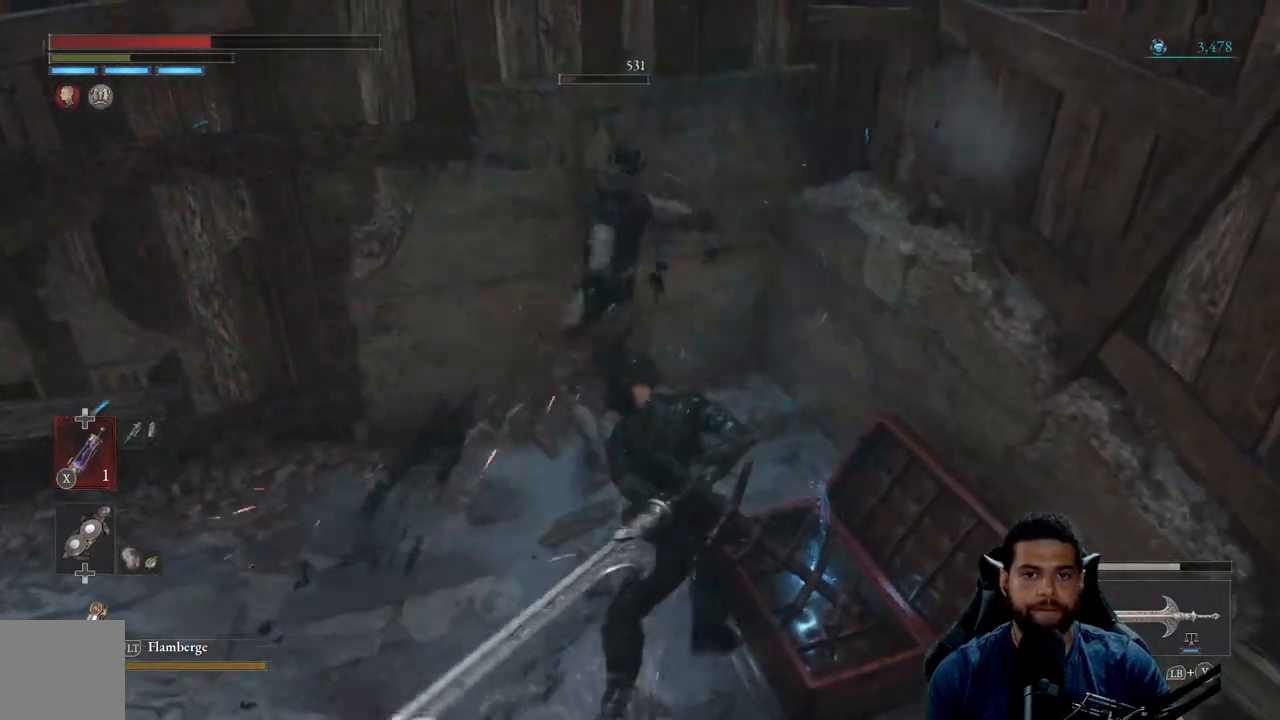
{"buttons": [], "left_stick": "center", "right_stick": "center", "events": [[267, "R3", "down"], [317, "right_stick", "down-left"], [400, "R3", "up"], [467, "right_stick", "center"]]}
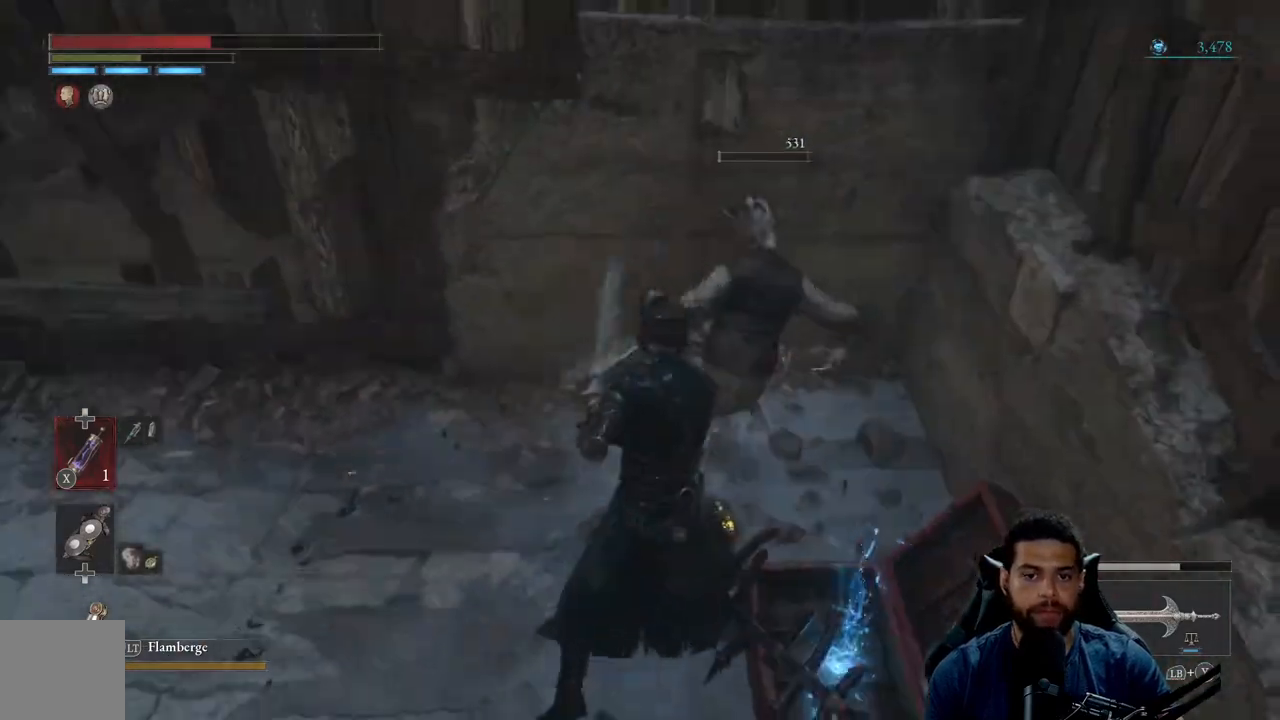
{"buttons": [], "left_stick": "down", "right_stick": "center", "events": [[233, "left_stick", "up-right"], [450, "left_stick", "down"]]}
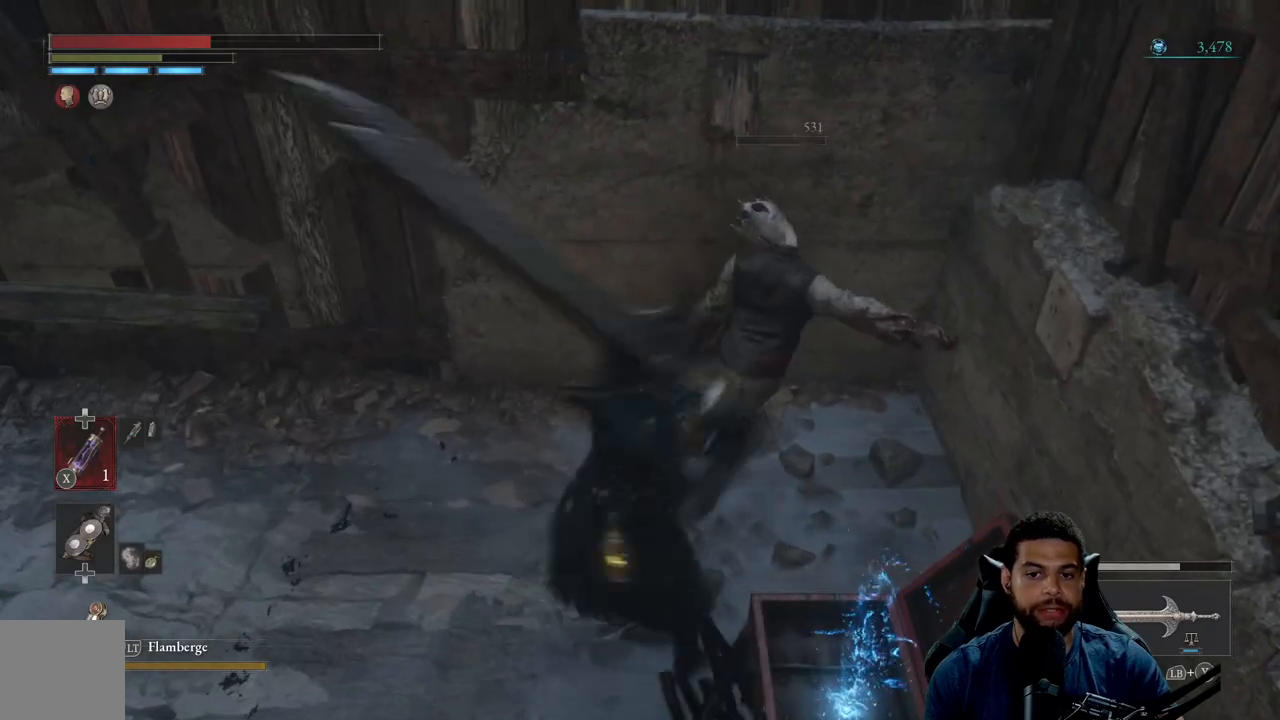
{"buttons": [], "left_stick": "center", "right_stick": "center", "events": [[50, "right_stick", "right"], [250, "right_stick", "center"], [300, "left_stick", "center"]]}
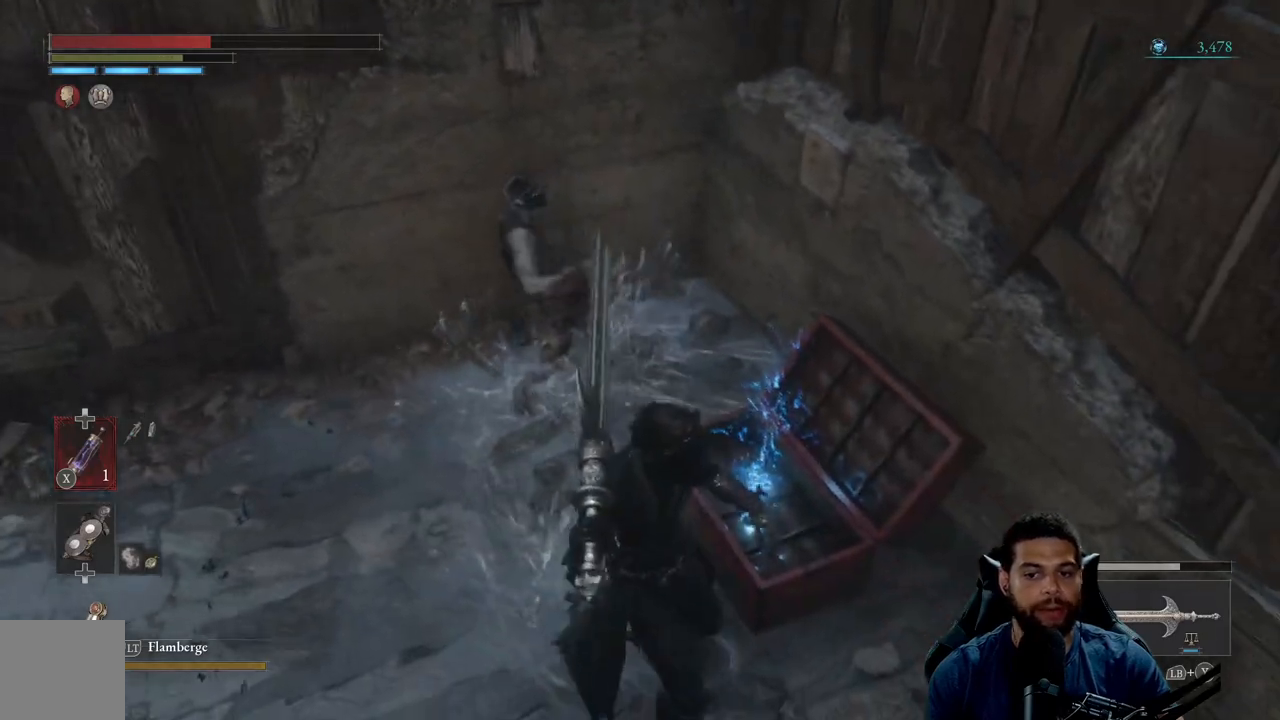
{"buttons": [], "left_stick": "center", "right_stick": "left", "events": [[83, "right_stick", "left"], [283, "left_stick", "up"], [433, "left_stick", "center"]]}
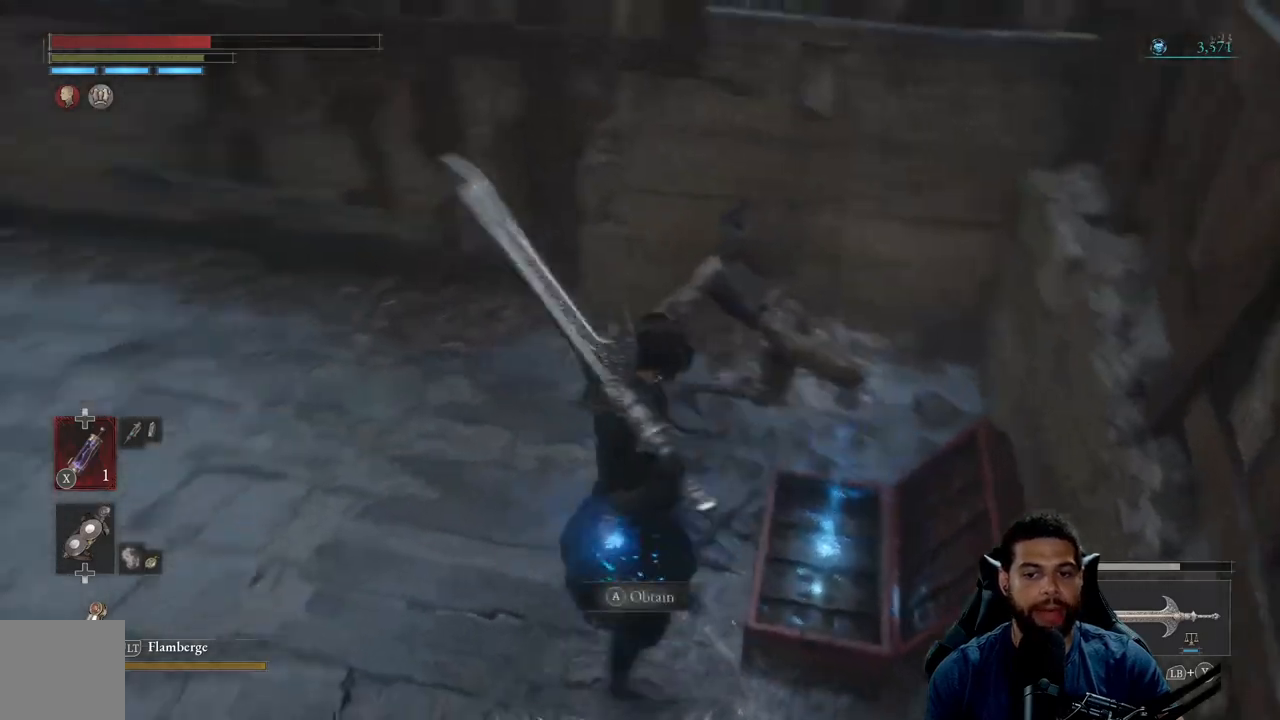
{"buttons": [], "left_stick": "center", "right_stick": "center", "events": [[17, "right_stick", "center"]]}
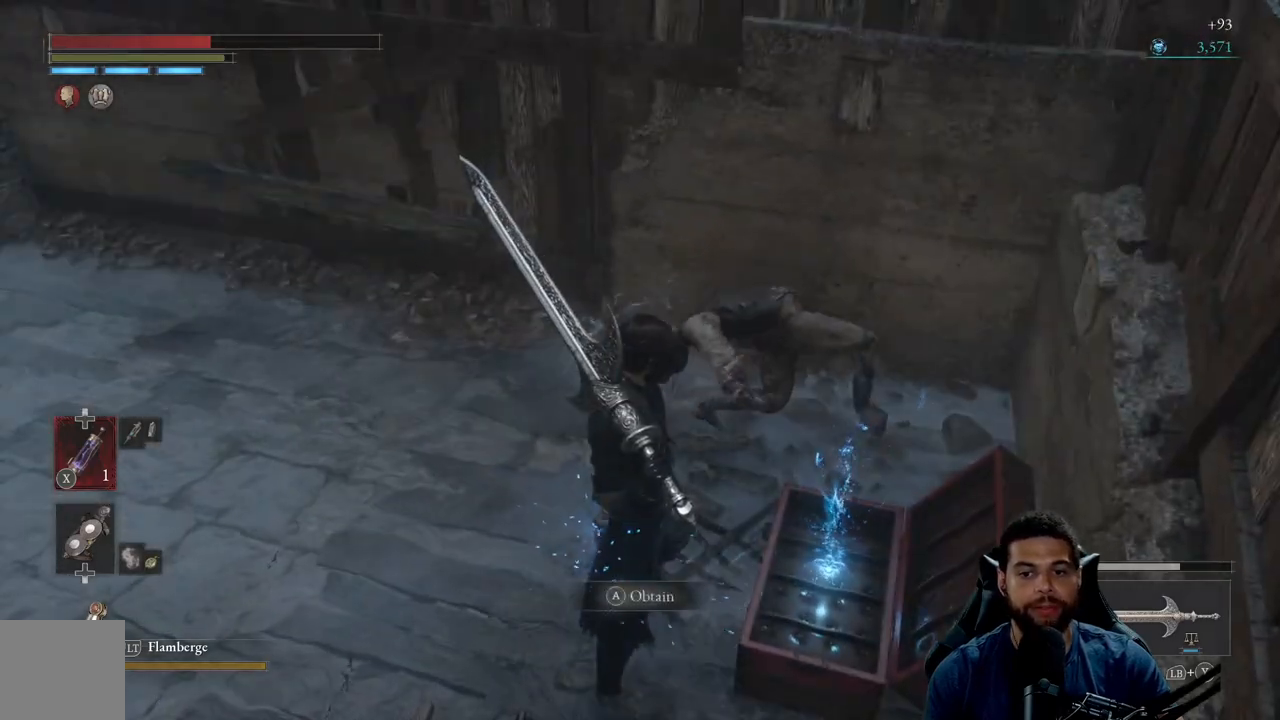
{"buttons": [], "left_stick": "center", "right_stick": "center", "events": [[200, "A", "down"], [300, "A", "up"]]}
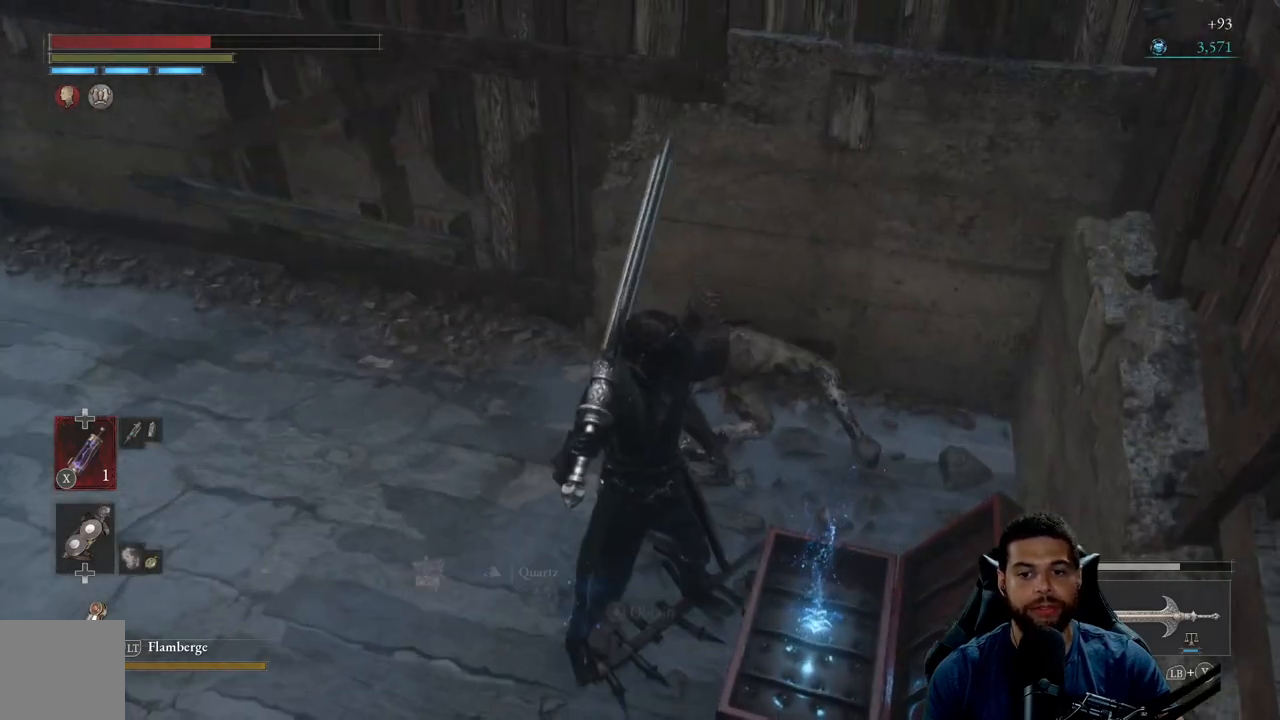
{"buttons": [], "left_stick": "center", "right_stick": "center", "events": []}
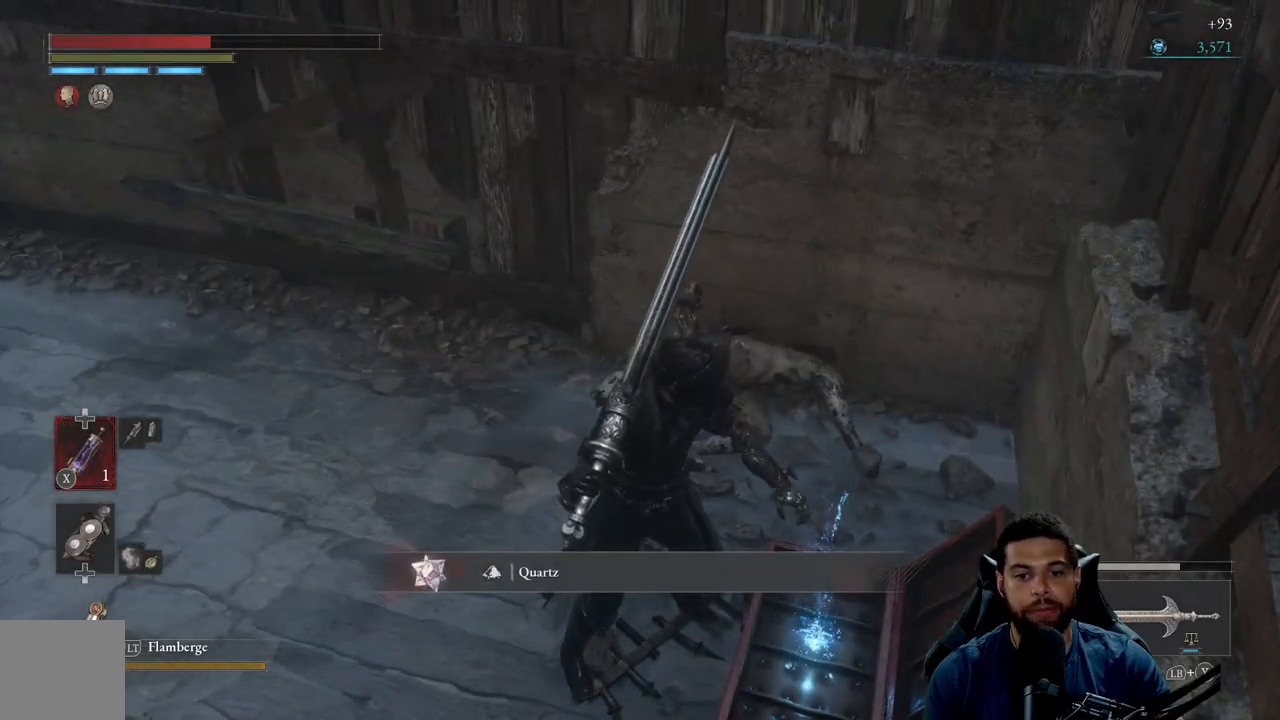
{"buttons": [], "left_stick": "center", "right_stick": "center", "events": []}
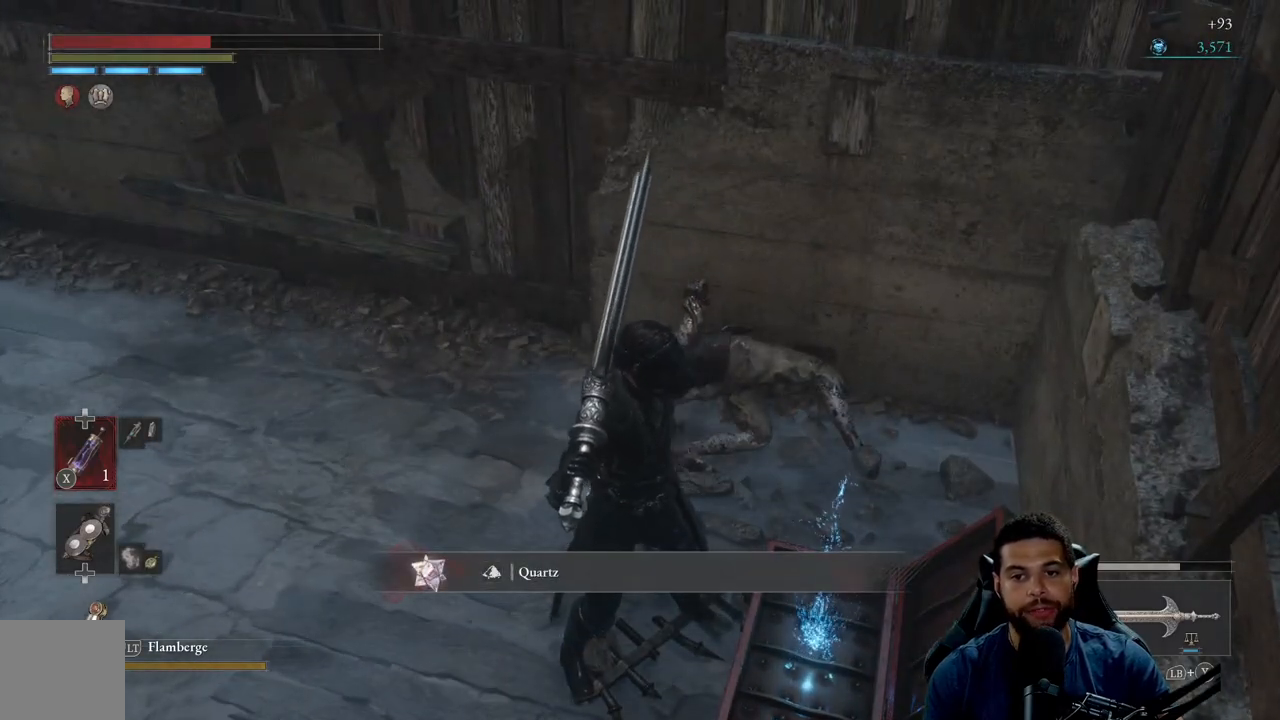
{"buttons": [], "left_stick": "center", "right_stick": "left", "events": [[300, "right_stick", "left"]]}
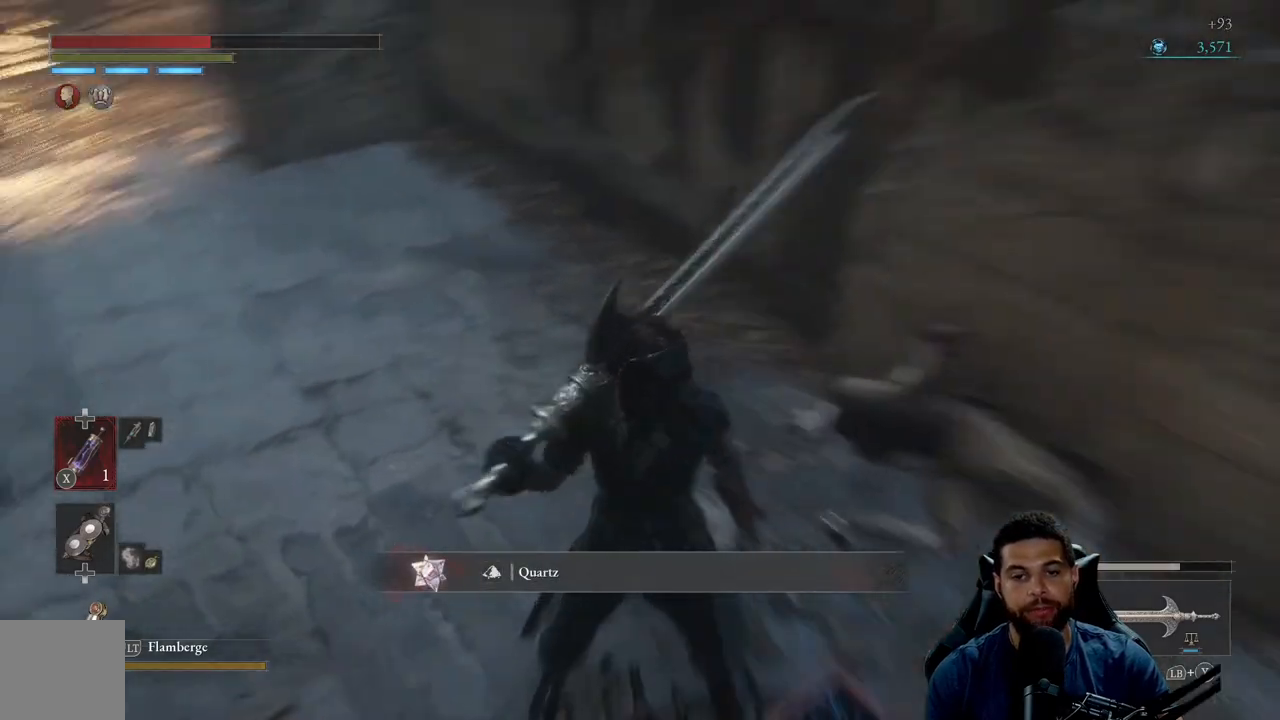
{"buttons": [], "left_stick": "up", "right_stick": "center", "events": [[150, "right_stick", "center"], [200, "left_stick", "right"], [317, "right_stick", "left"], [367, "left_stick", "up-right"], [383, "right_stick", "up-left"], [467, "left_stick", "up"], [500, "right_stick", "center"]]}
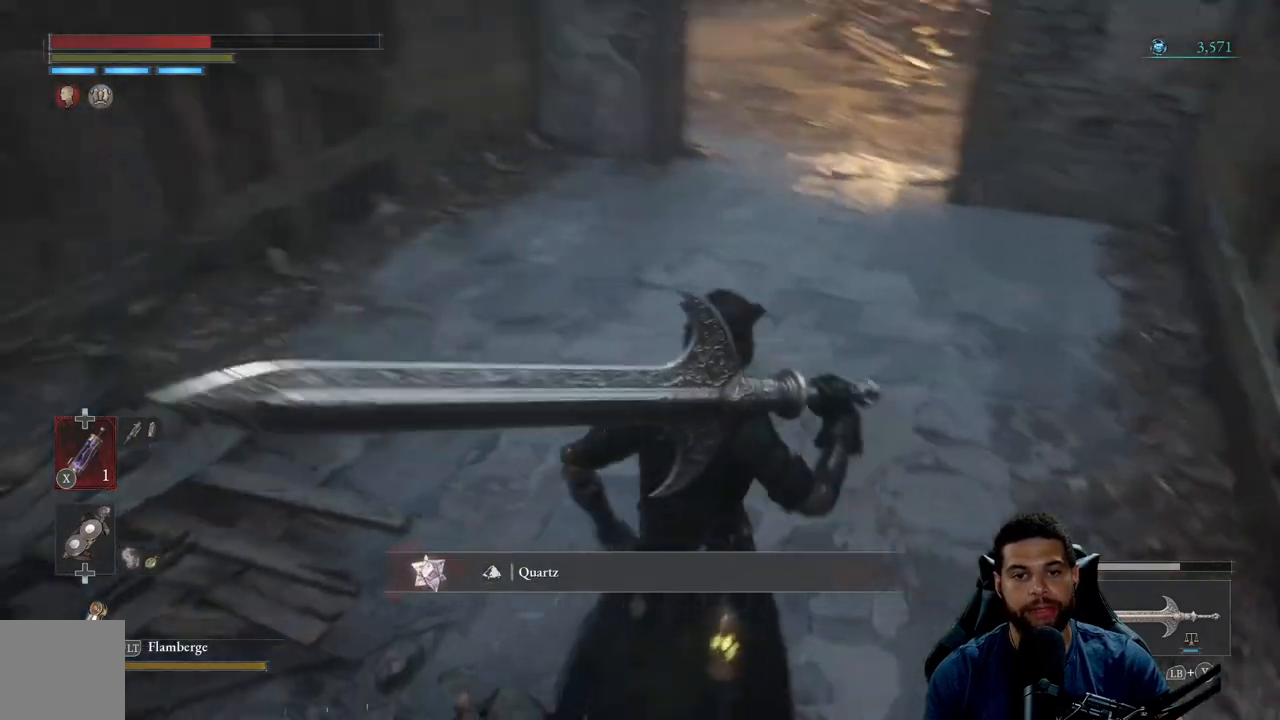
{"buttons": [], "left_stick": "up-right", "right_stick": "center", "events": [[133, "left_stick", "left"], [183, "right_stick", "up-left"], [233, "left_stick", "down"], [317, "right_stick", "center"], [350, "left_stick", "right"], [400, "left_stick", "up-right"]]}
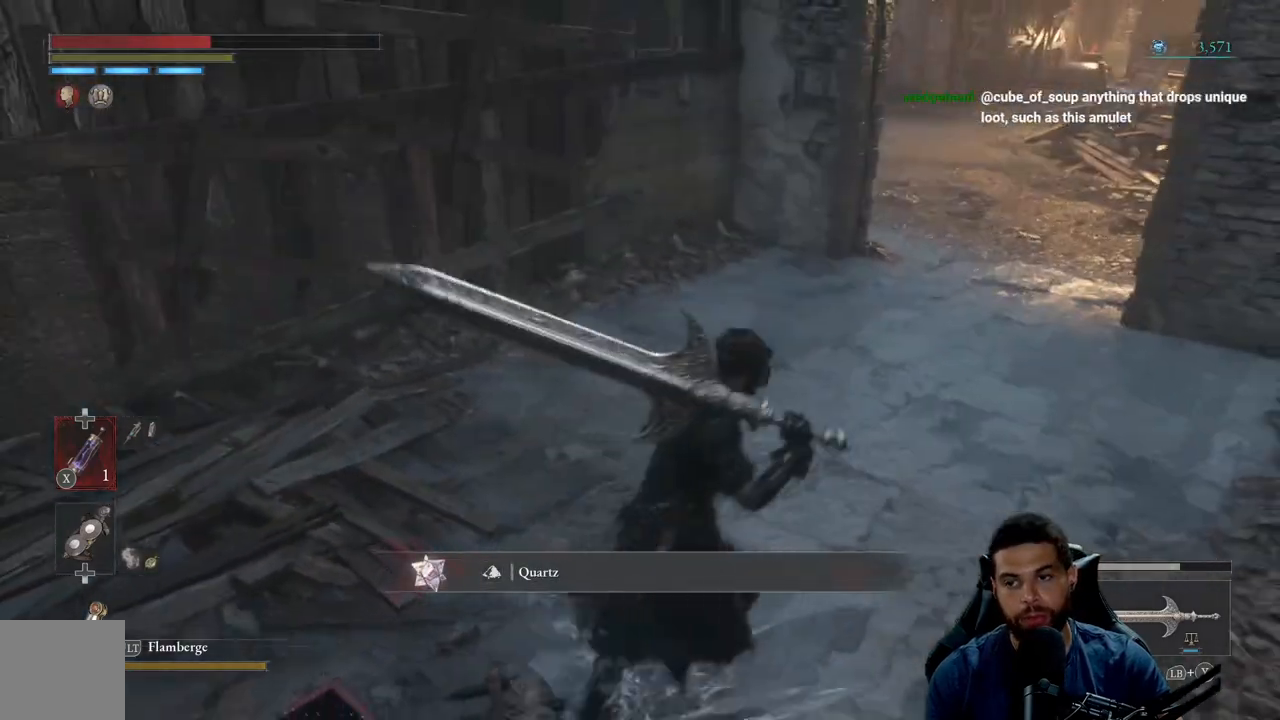
{"buttons": [], "left_stick": "center", "right_stick": "center", "events": [[33, "left_stick", "center"]]}
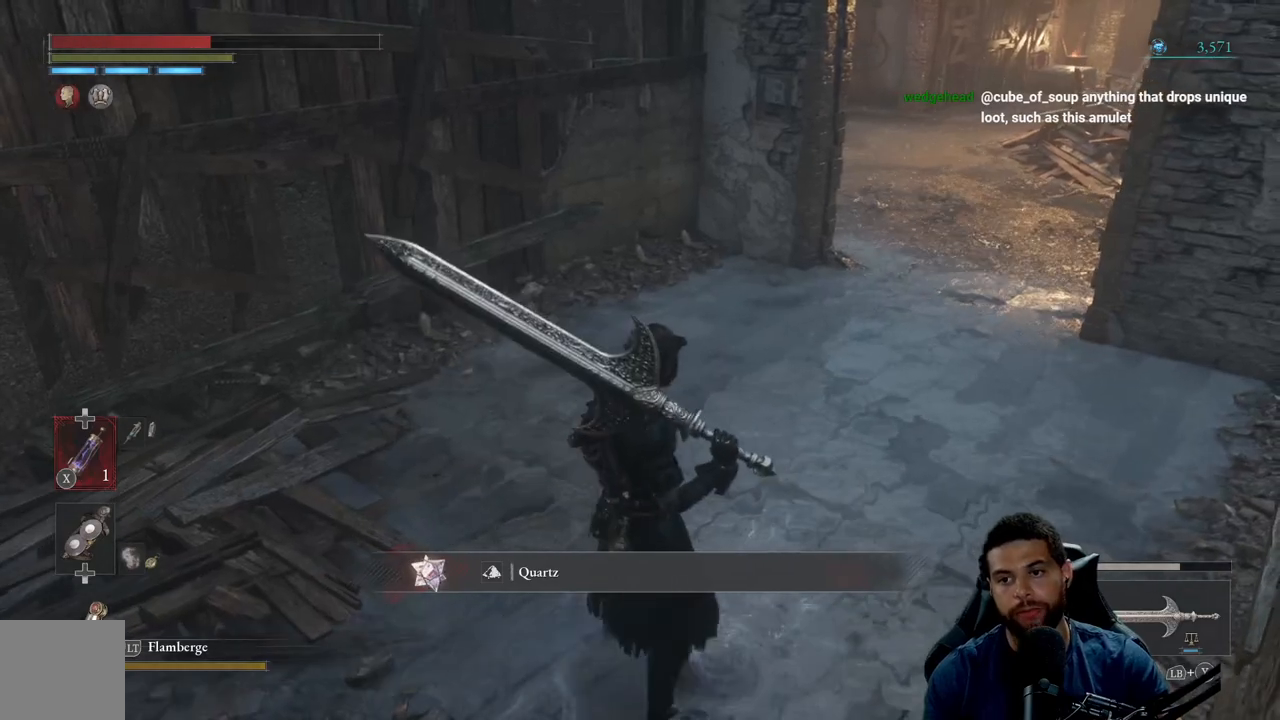
{"buttons": [], "left_stick": "up-right", "right_stick": "right", "events": [[400, "right_stick", "right"], [450, "left_stick", "up-right"]]}
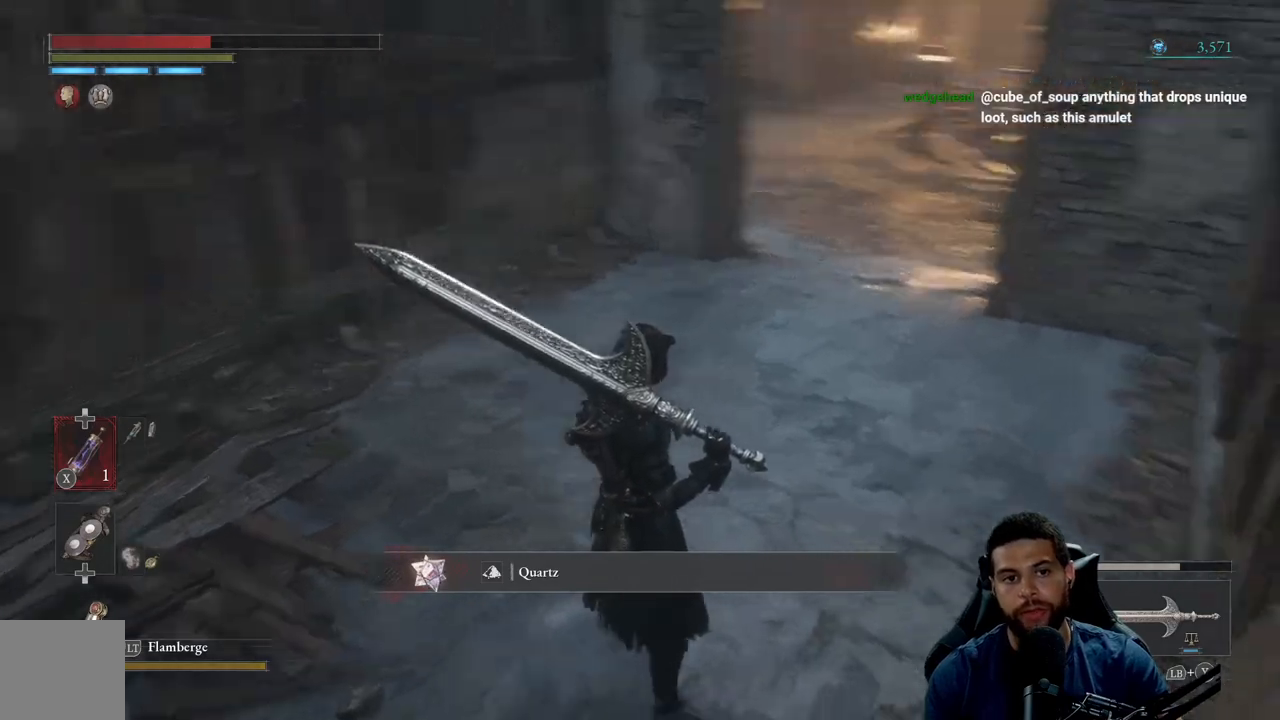
{"buttons": [], "left_stick": "up", "right_stick": "center", "events": [[183, "right_stick", "center"], [200, "left_stick", "up"]]}
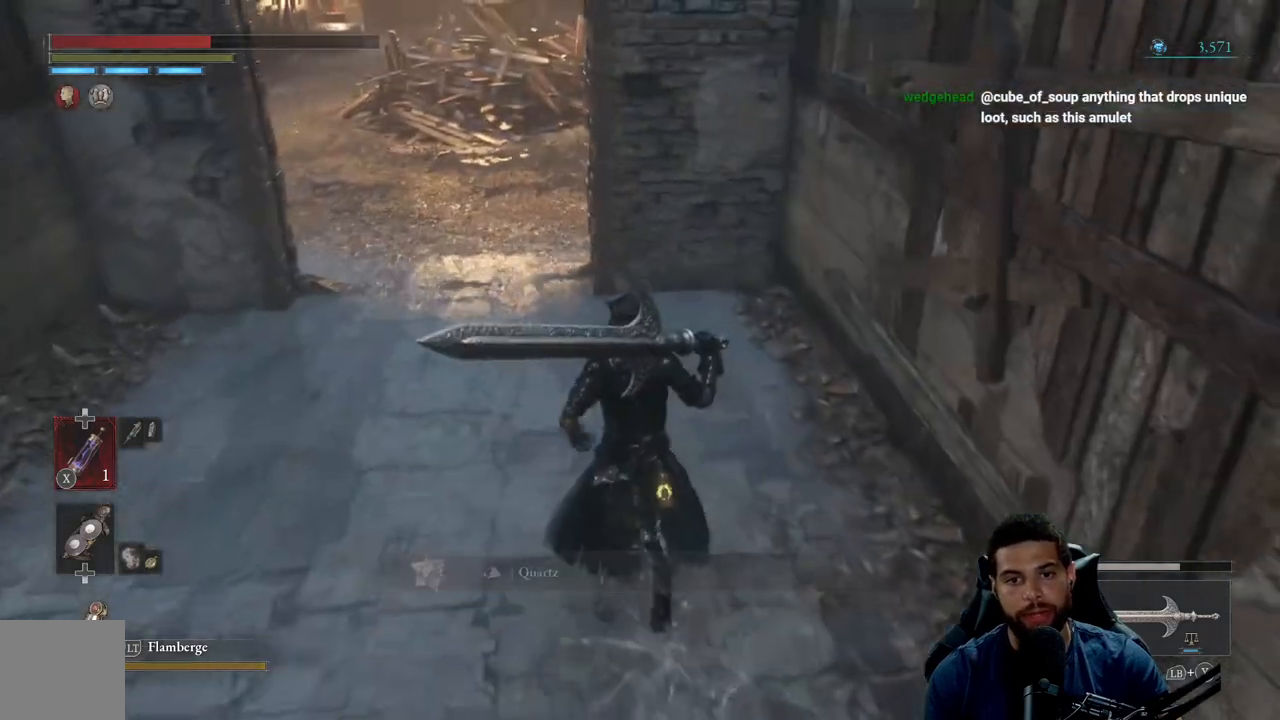
{"buttons": [], "left_stick": "up", "right_stick": "center", "events": [[100, "left_stick", "up-right"], [100, "right_stick", "left"], [250, "right_stick", "center"], [450, "left_stick", "up"]]}
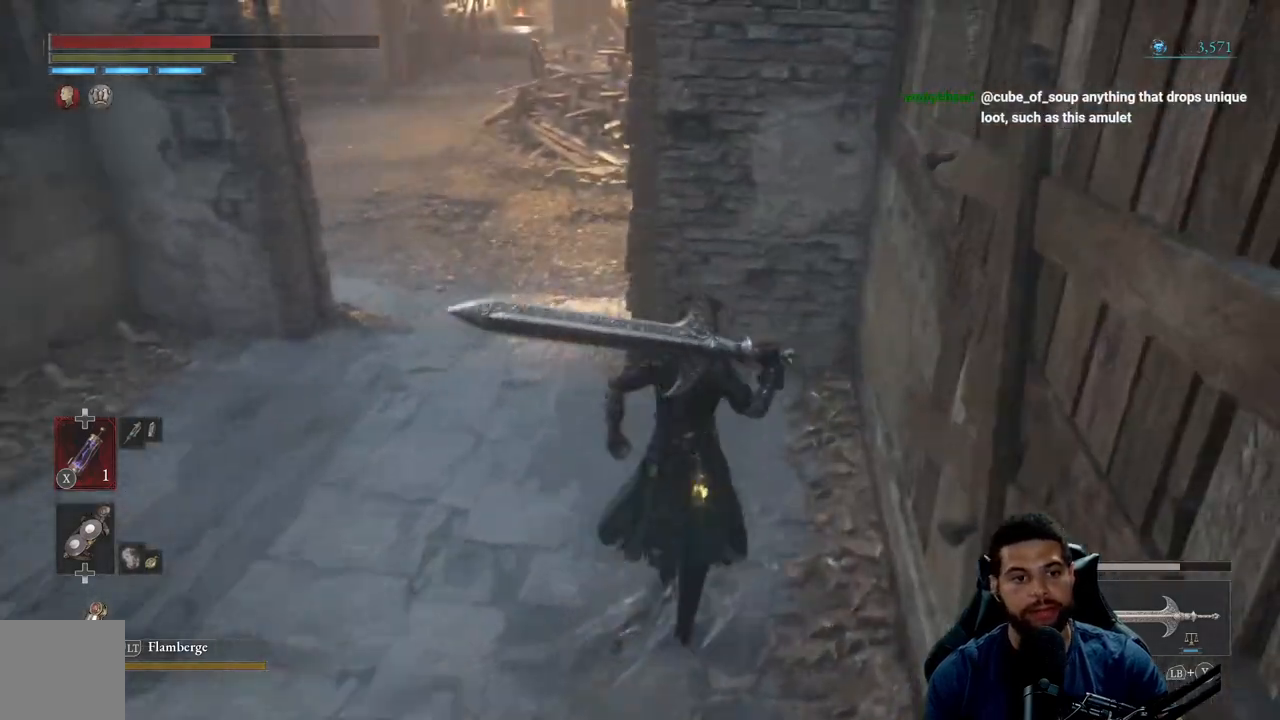
{"buttons": [], "left_stick": "down-right", "right_stick": "left", "events": [[300, "left_stick", "left"], [367, "right_stick", "left"], [433, "left_stick", "down"], [483, "left_stick", "down-right"]]}
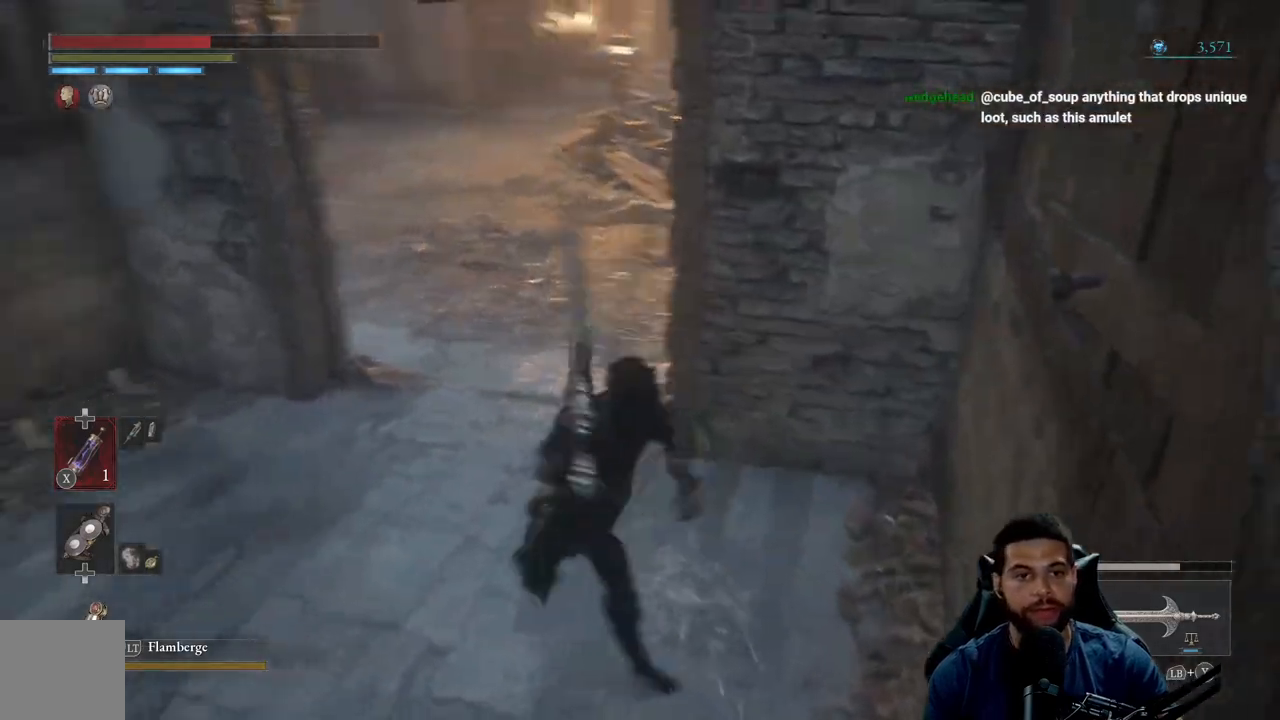
{"buttons": [], "left_stick": "up-right", "right_stick": "center", "events": [[17, "left_stick", "down"], [33, "right_stick", "center"], [50, "left_stick", "up-right"], [217, "left_stick", "center"], [217, "right_stick", "left"], [367, "right_stick", "center"], [450, "left_stick", "up-right"]]}
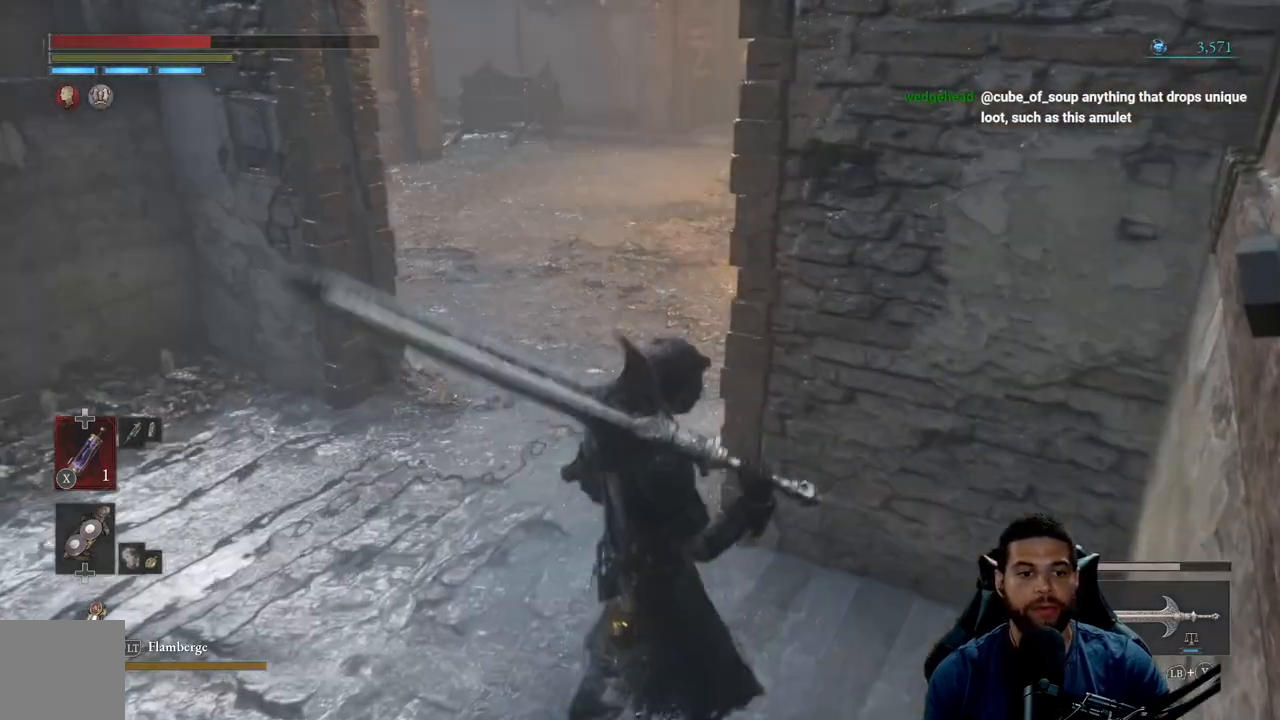
{"buttons": [], "left_stick": "center", "right_stick": "center", "events": [[233, "left_stick", "center"]]}